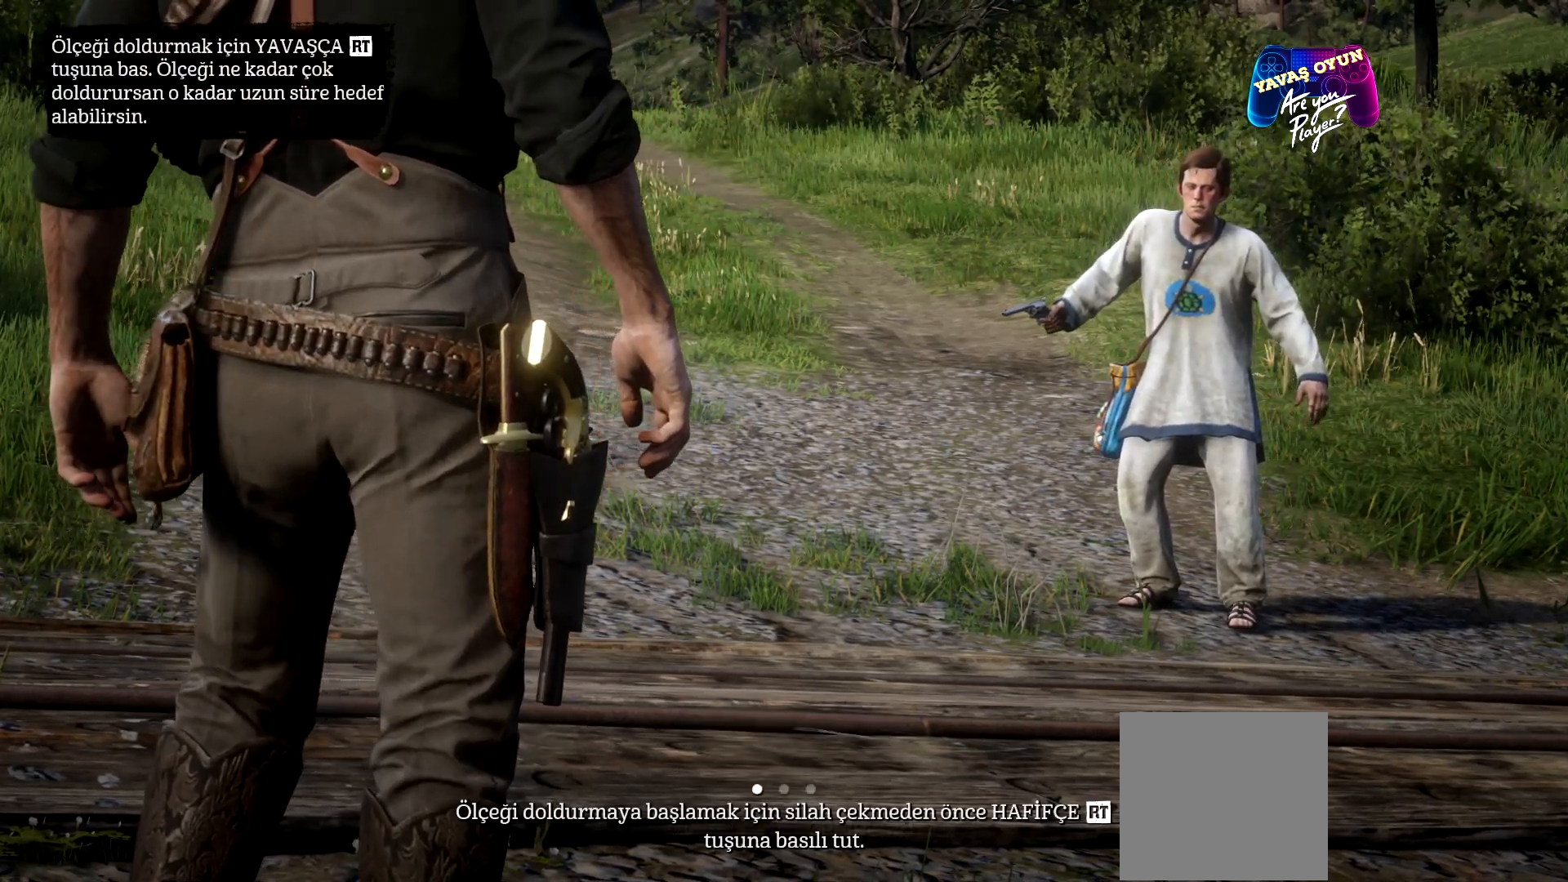
Gameplay with a controller (Xbox layout); each line is a JSON object with the inputs held at the frame after it. "events" lists button and stick changes between this image and that frame as [ms after this image, input, new state], when the widget could be followed in between.
{"buttons": [], "left_stick": "center", "right_stick": "center", "events": [[100, "R2", "down"], [267, "R2", "up"]]}
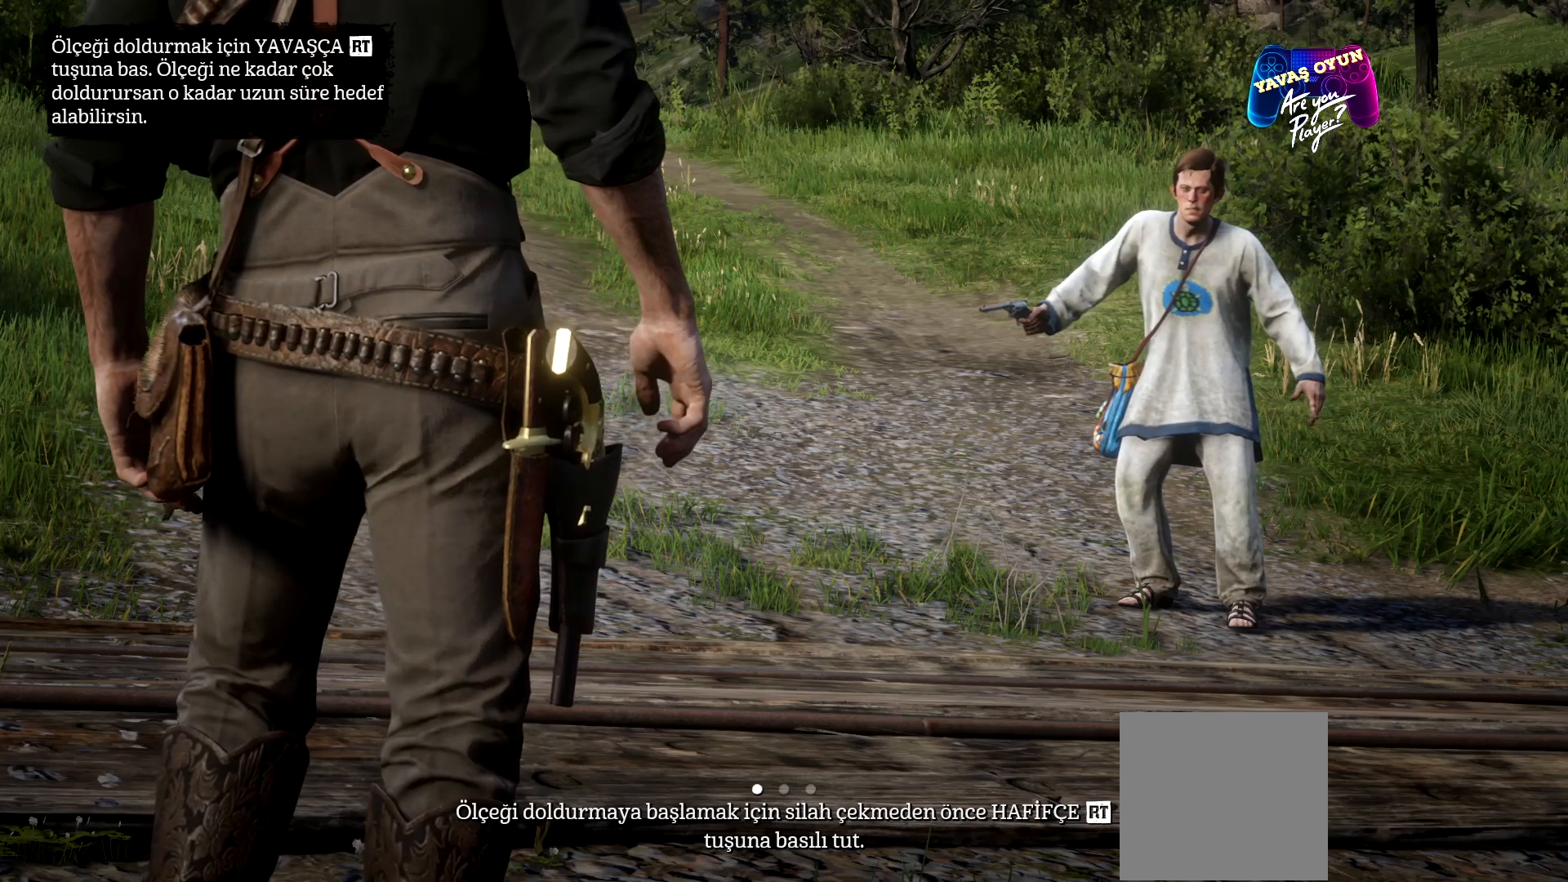
{"buttons": [], "left_stick": "center", "right_stick": "center", "events": []}
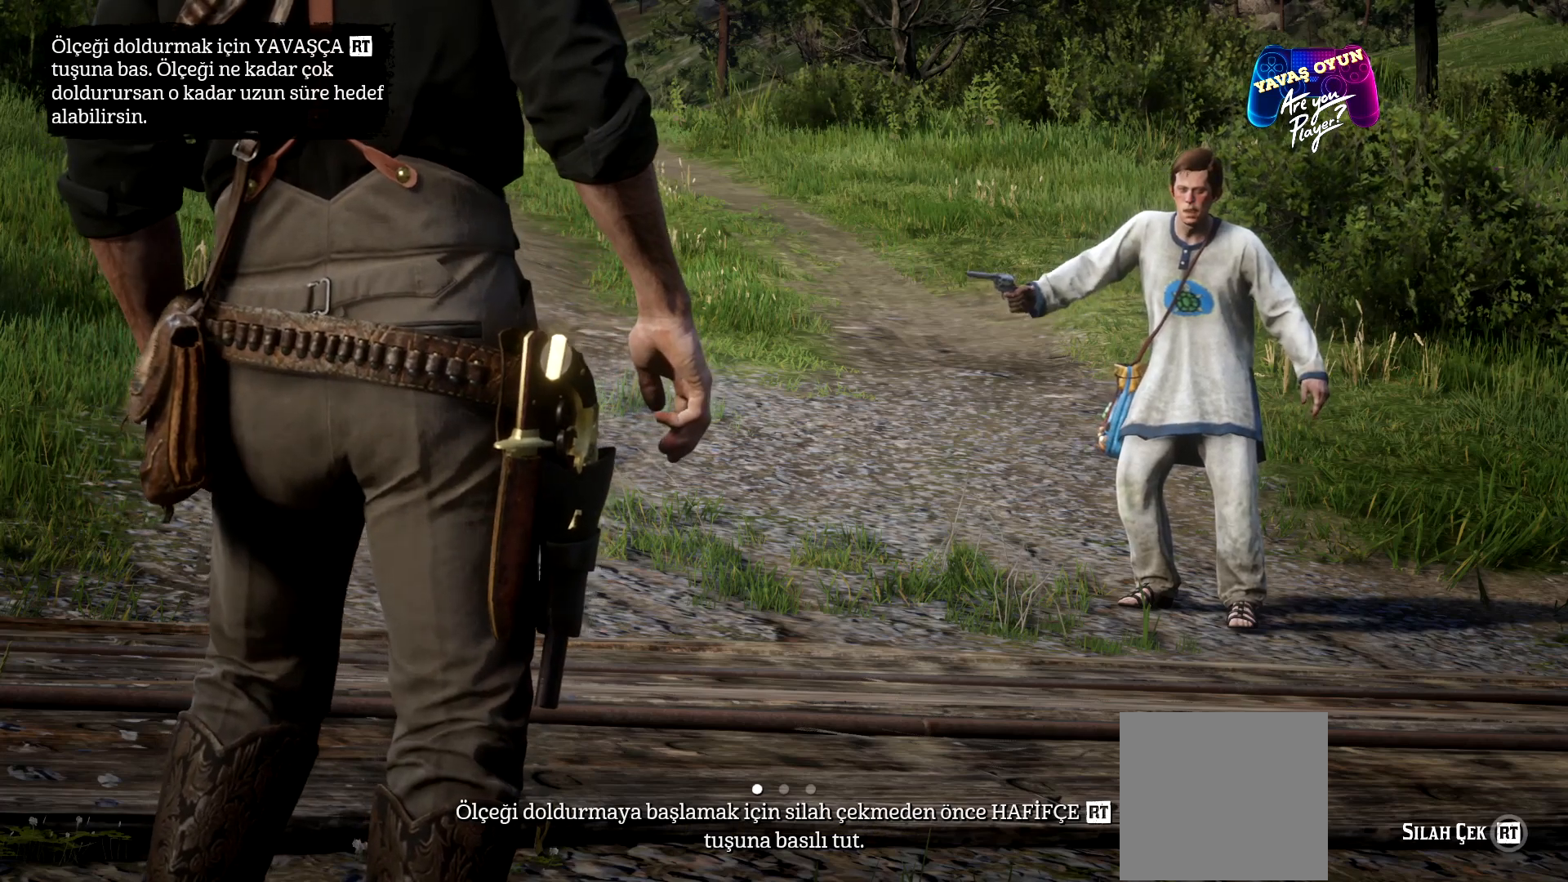
{"buttons": ["R2"], "left_stick": "center", "right_stick": "center", "events": [[333, "R2", "down"]]}
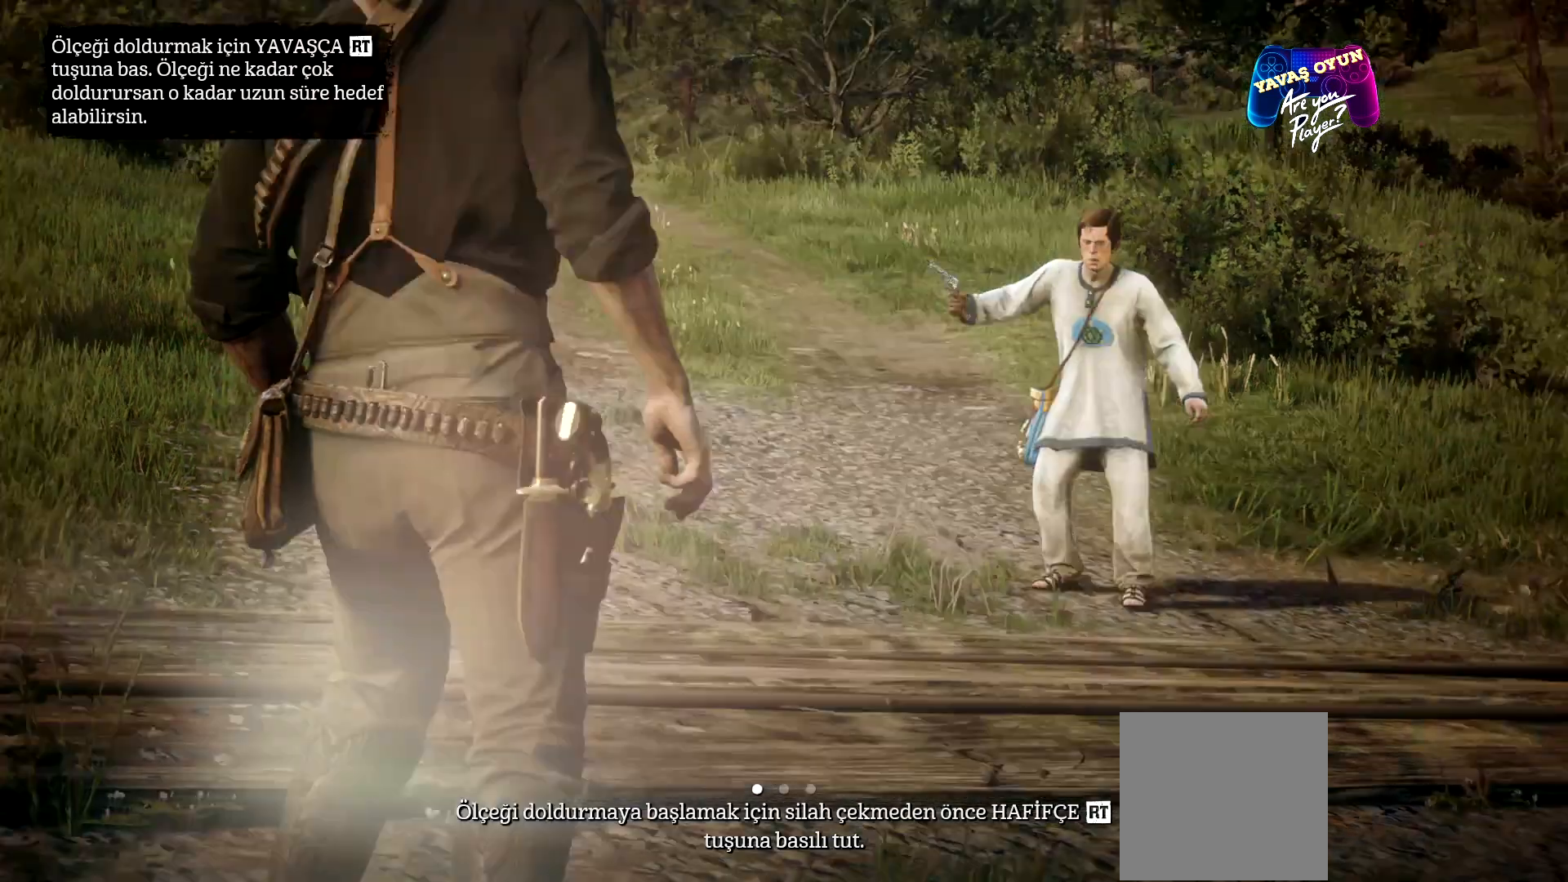
{"buttons": [], "left_stick": "center", "right_stick": "center", "events": [[500, "R2", "up"]]}
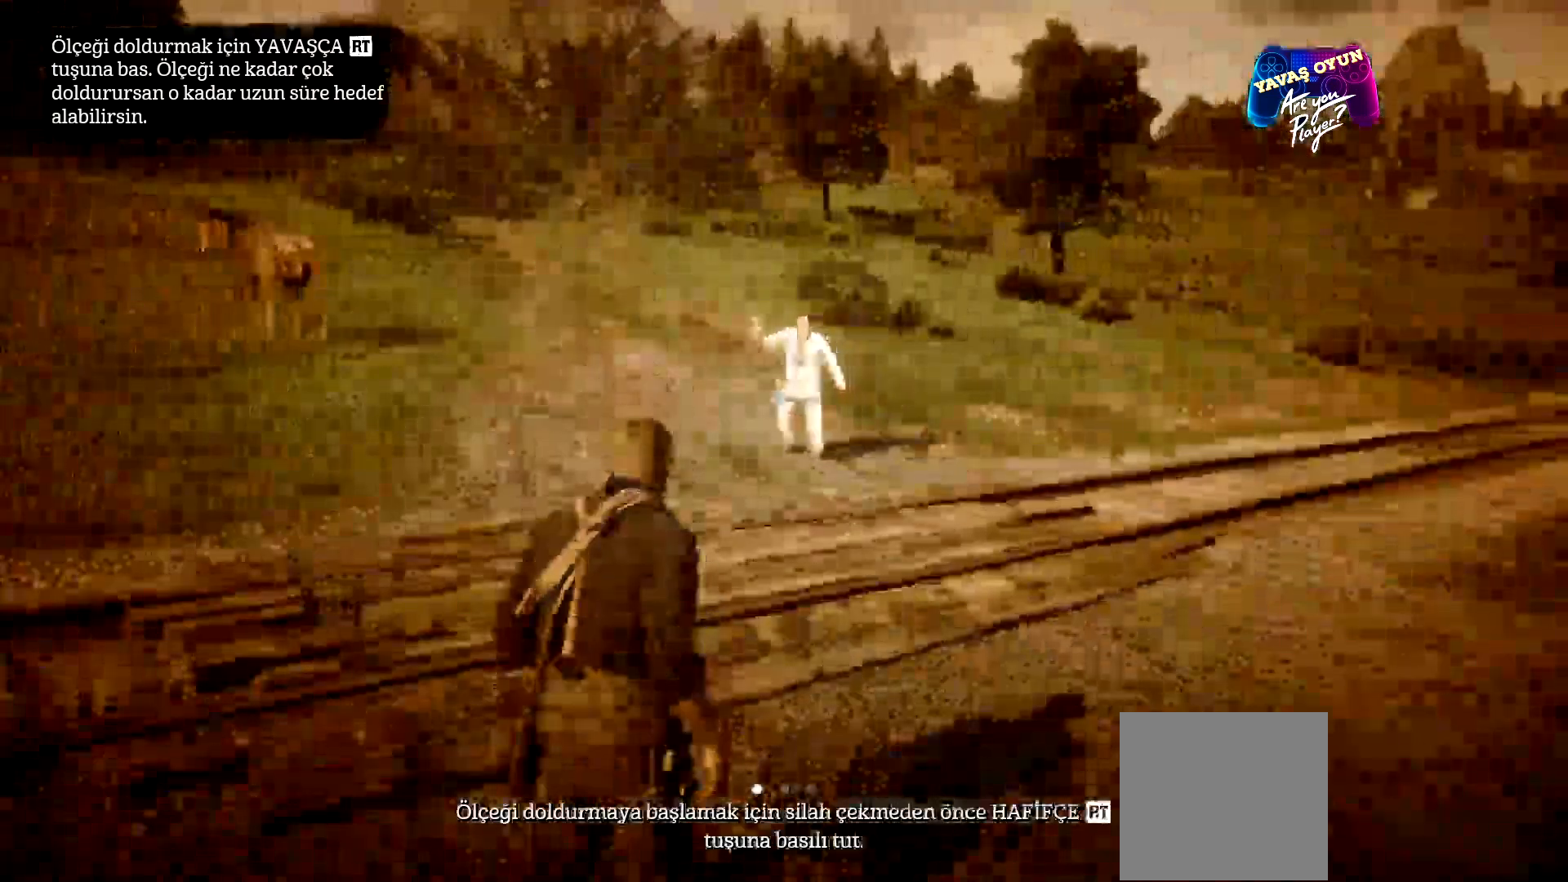
{"buttons": [], "left_stick": "center", "right_stick": "center", "events": [[133, "right_stick", "up"], [500, "right_stick", "center"]]}
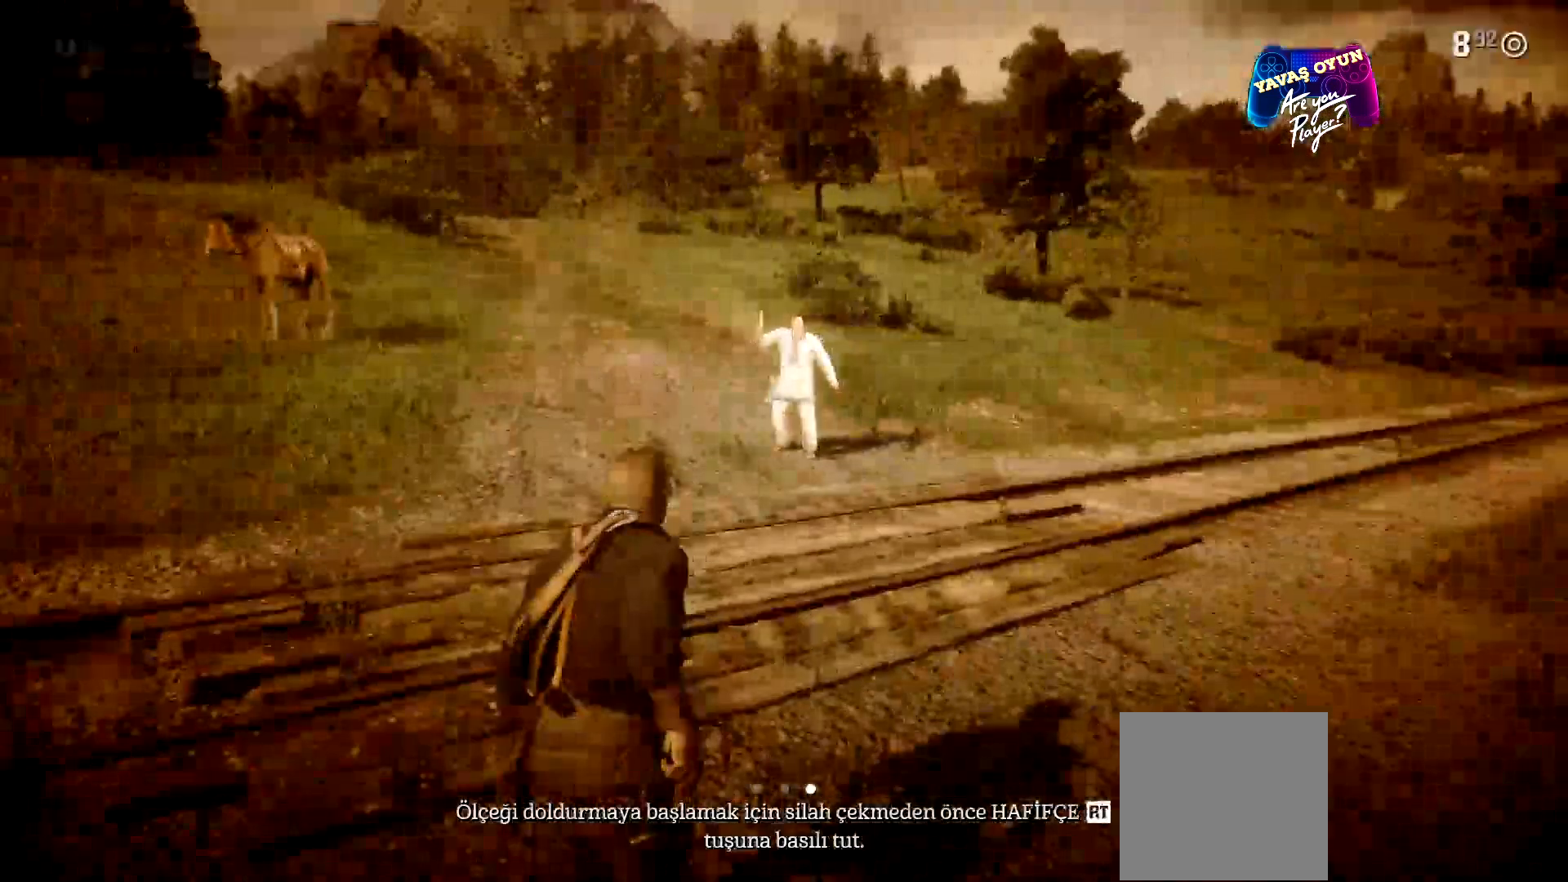
{"buttons": [], "left_stick": "center", "right_stick": "center", "events": [[67, "right_stick", "up"], [433, "right_stick", "center"]]}
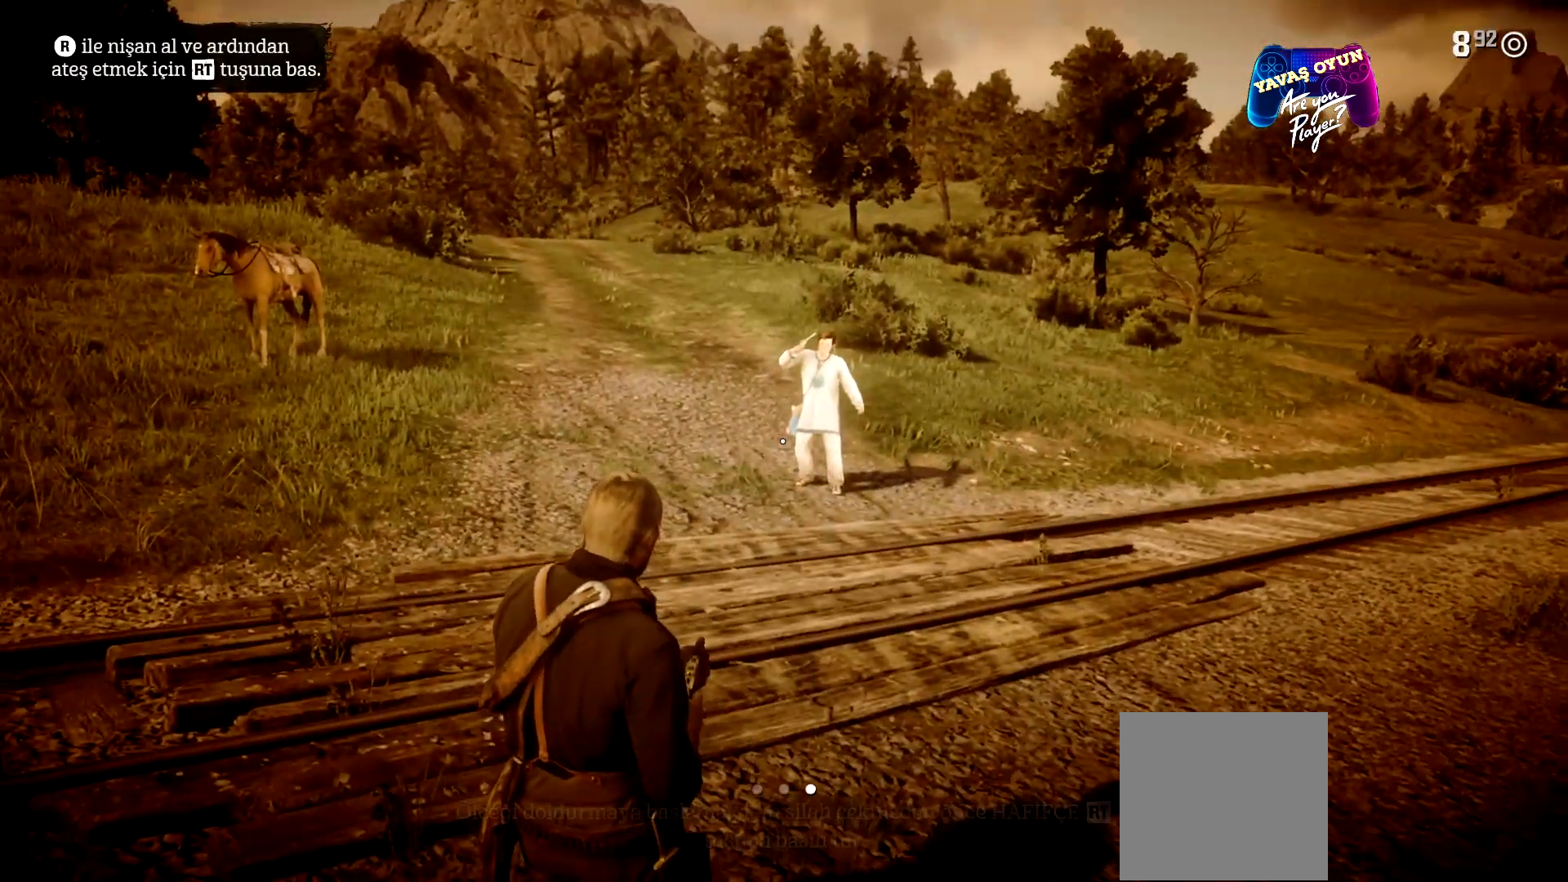
{"buttons": [], "left_stick": "center", "right_stick": "center", "events": [[100, "right_stick", "up"], [467, "right_stick", "center"]]}
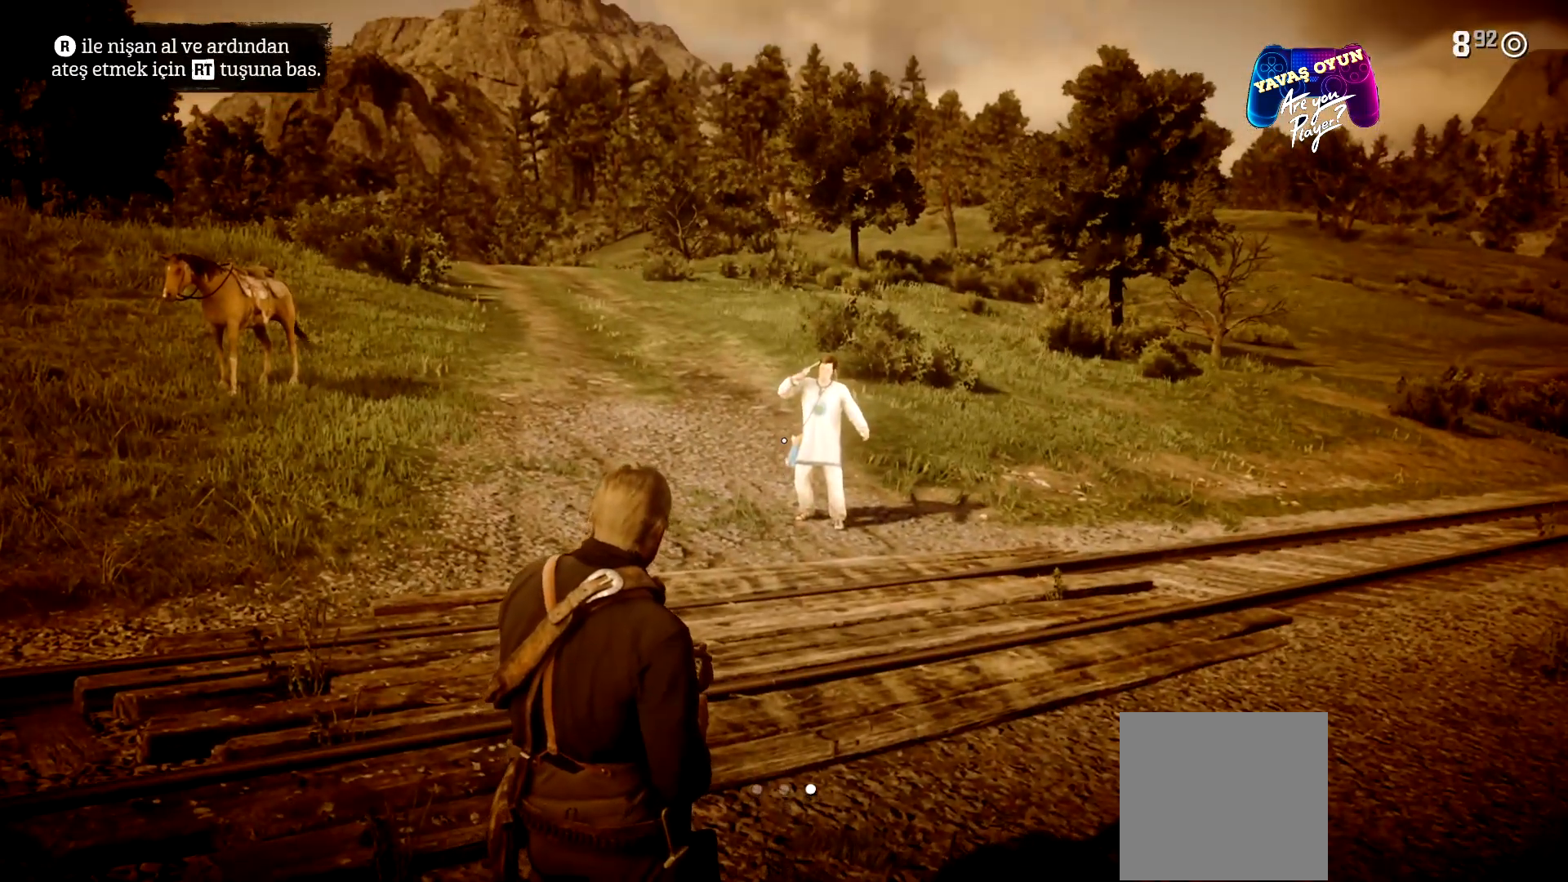
{"buttons": [], "left_stick": "center", "right_stick": "center", "events": [[100, "right_stick", "up"], [467, "right_stick", "center"]]}
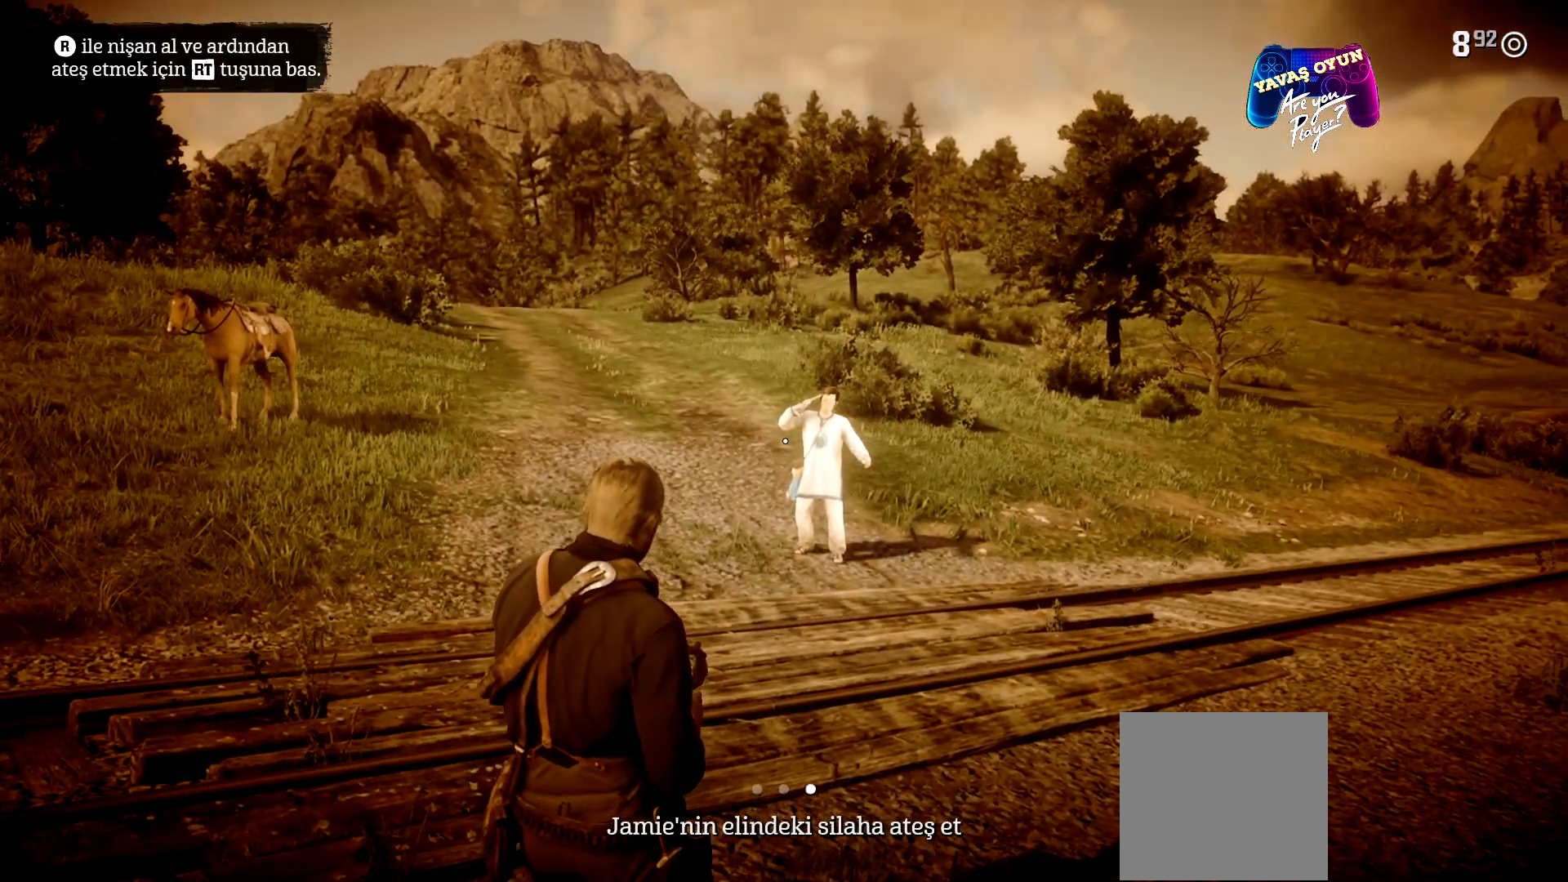
{"buttons": [], "left_stick": "center", "right_stick": "center", "events": [[133, "right_stick", "up-right"], [333, "right_stick", "center"]]}
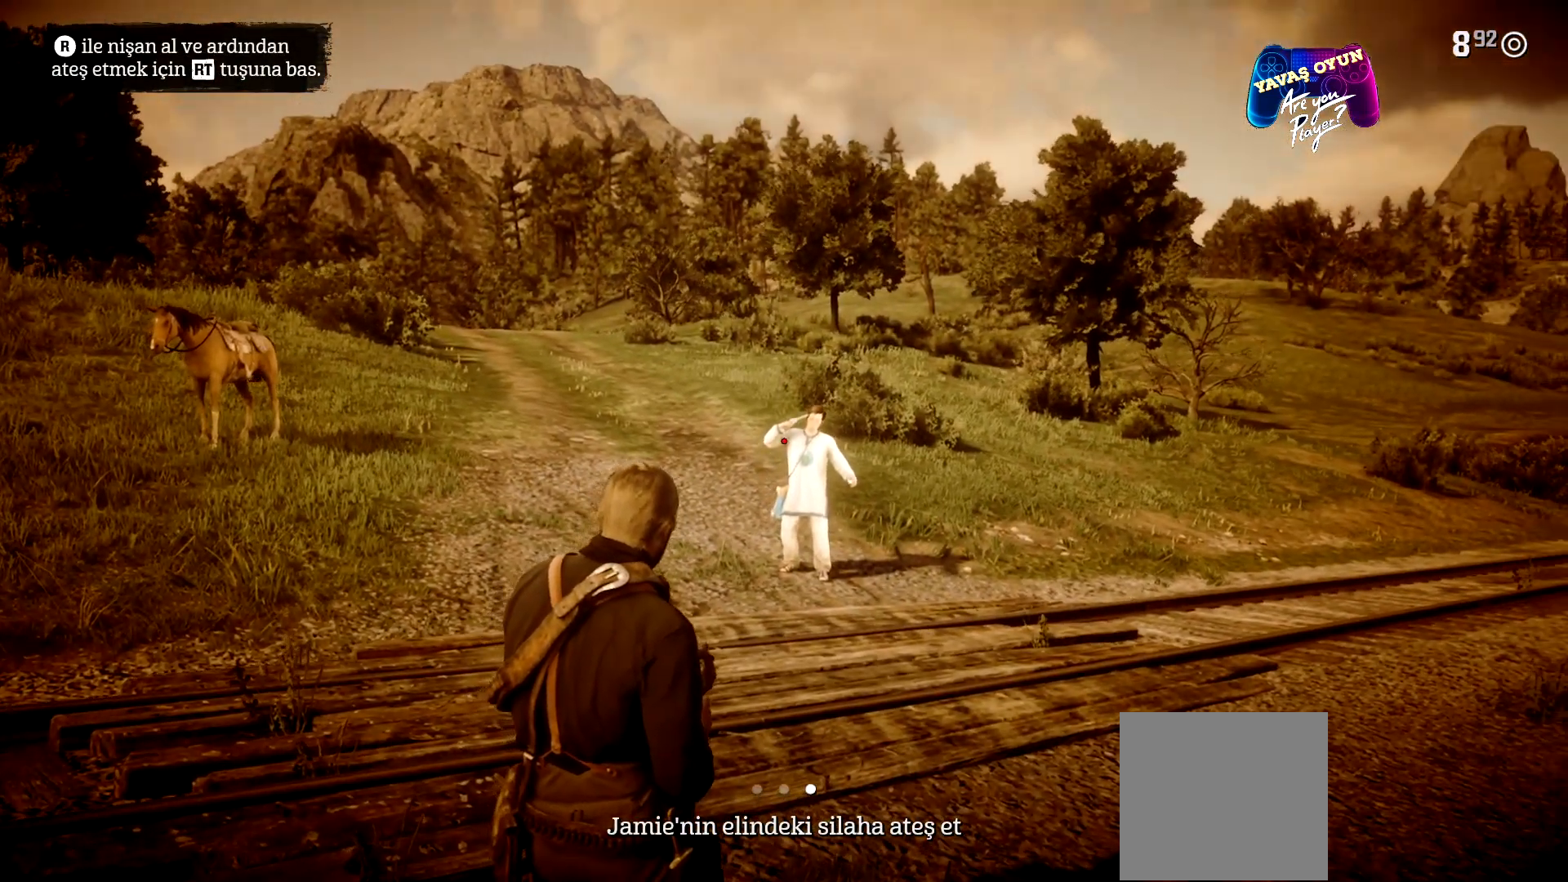
{"buttons": [], "left_stick": "center", "right_stick": "center", "events": [[200, "right_stick", "up"], [367, "right_stick", "center"]]}
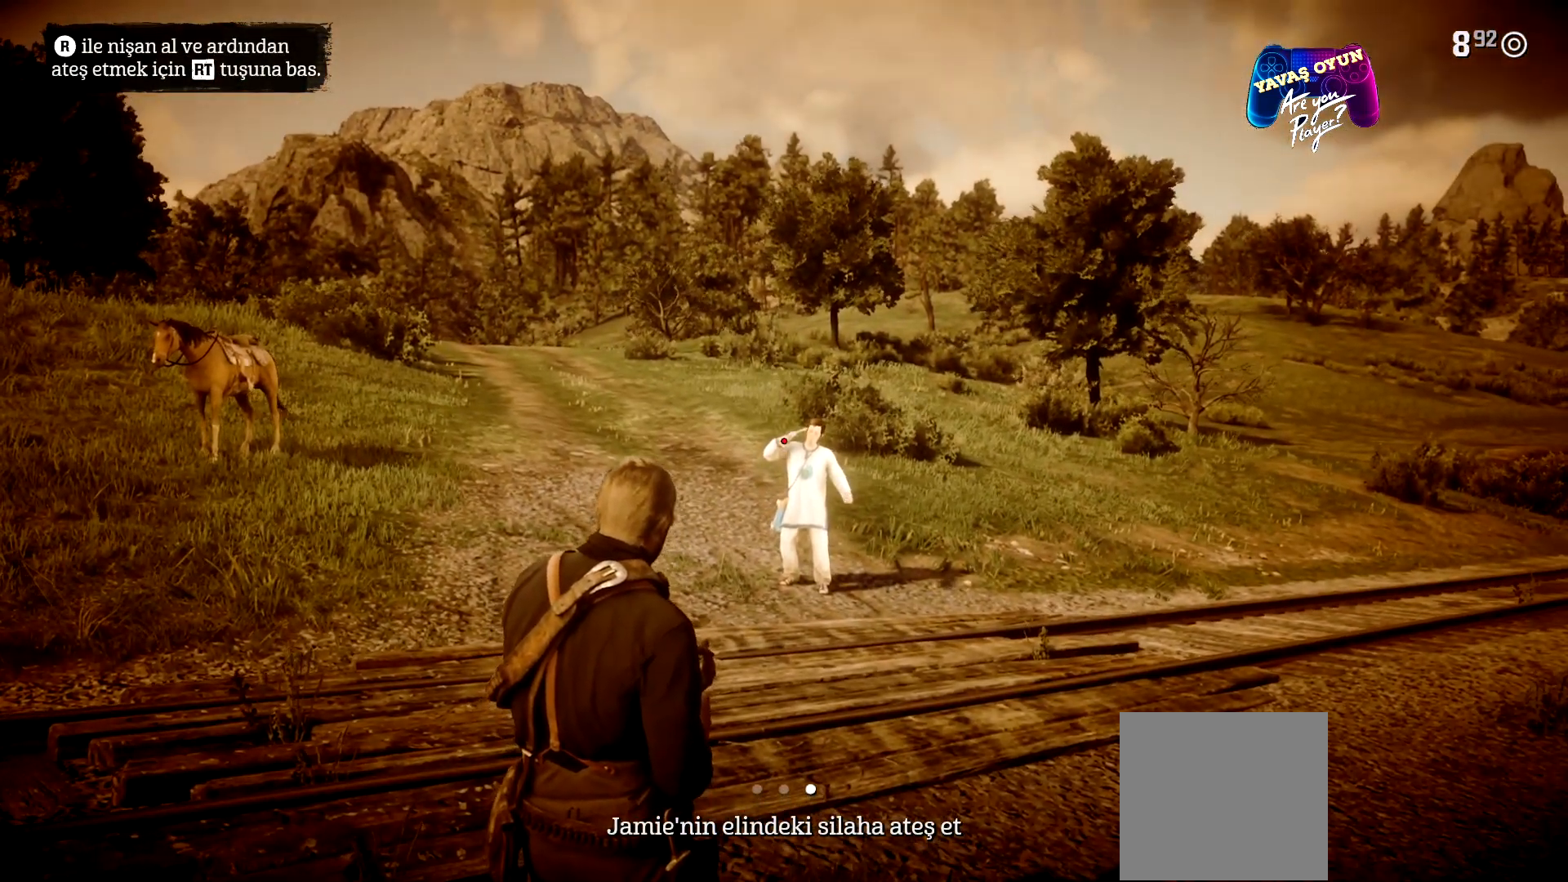
{"buttons": [], "left_stick": "center", "right_stick": "center", "events": [[100, "R2", "down"], [233, "R2", "up"]]}